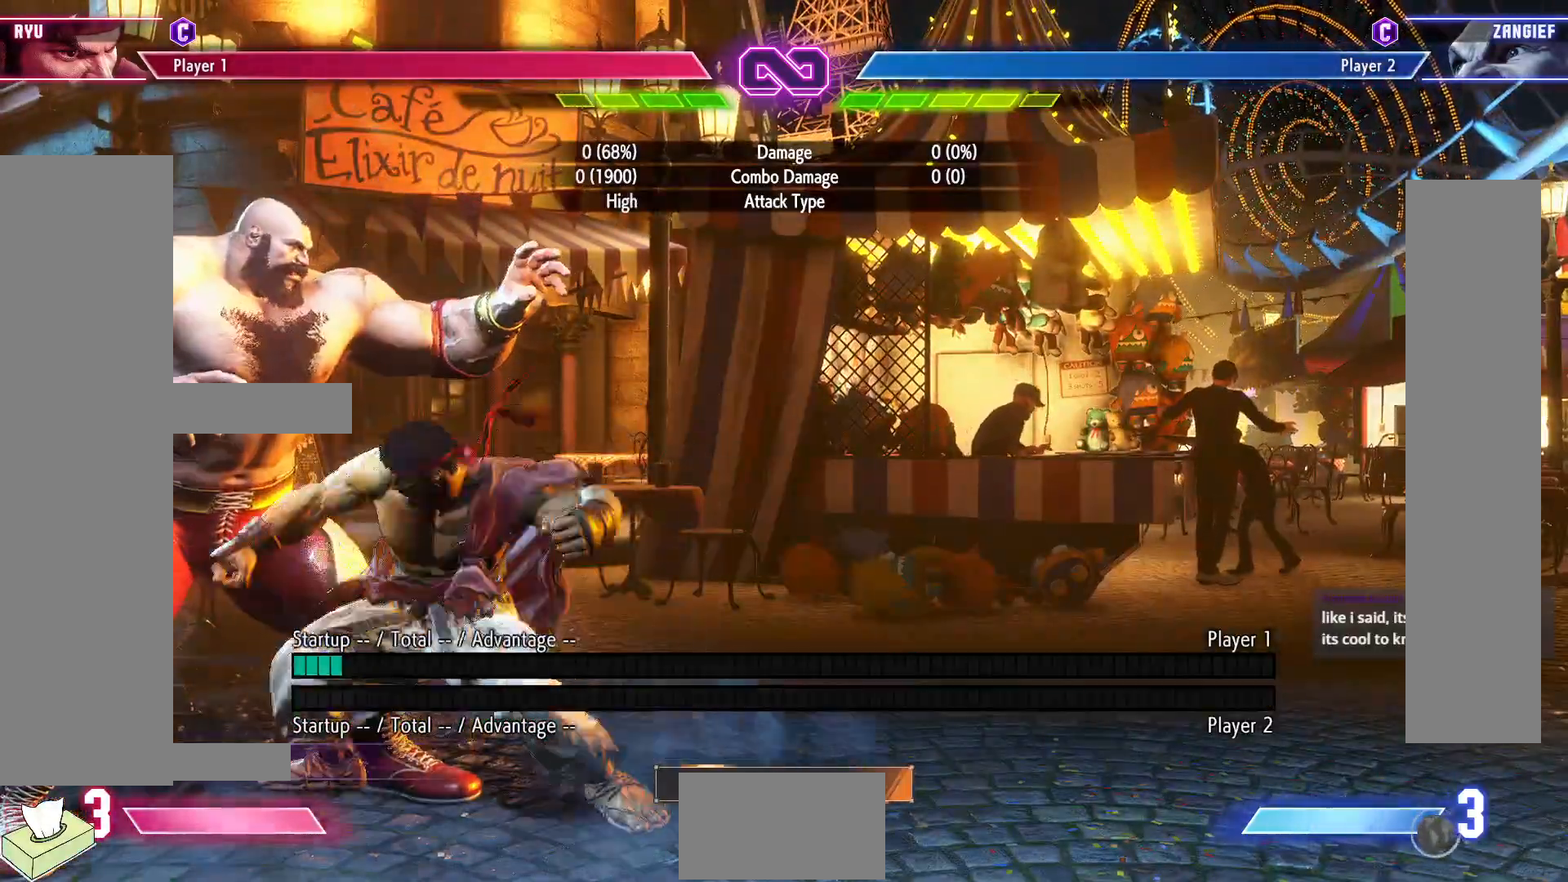
Gameplay with a controller (arcade stick); each line is a JSON object with the inputs held at the frame after it. "events" lists button and stick changes between this image and that frame as [ms after this image, input, new state], when the widget could be followed in between. Not read: L3 R3.
{"buttons": ["DPAD_DOWN"], "events": [[83, "R1", "up"]]}
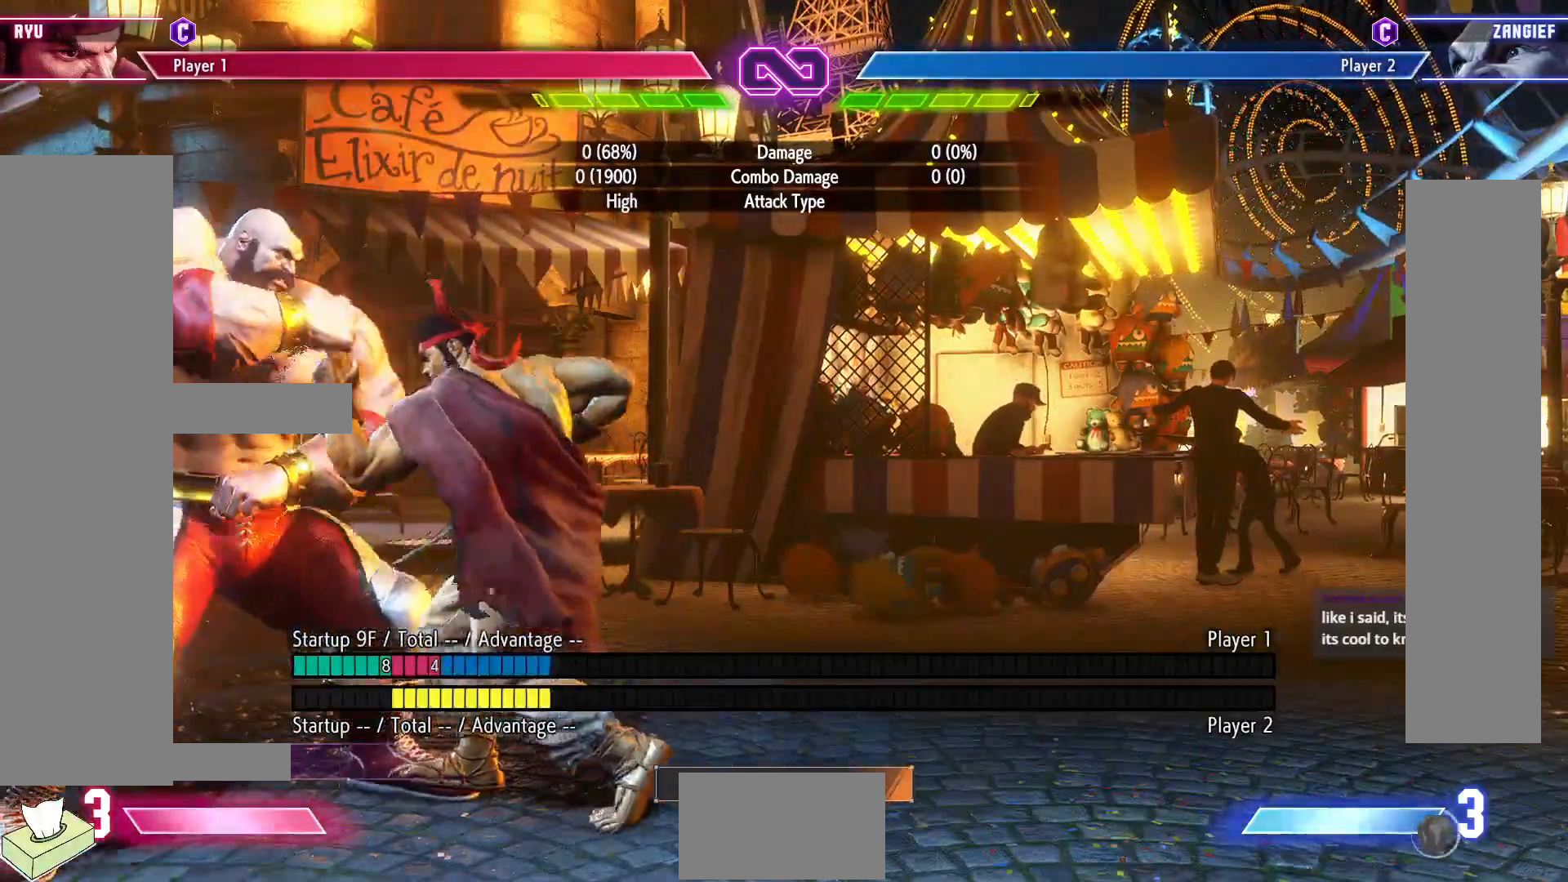
{"buttons": ["DPAD_LEFT"], "events": [[400, "DPAD_DOWN", "up"], [467, "DPAD_LEFT", "down"]]}
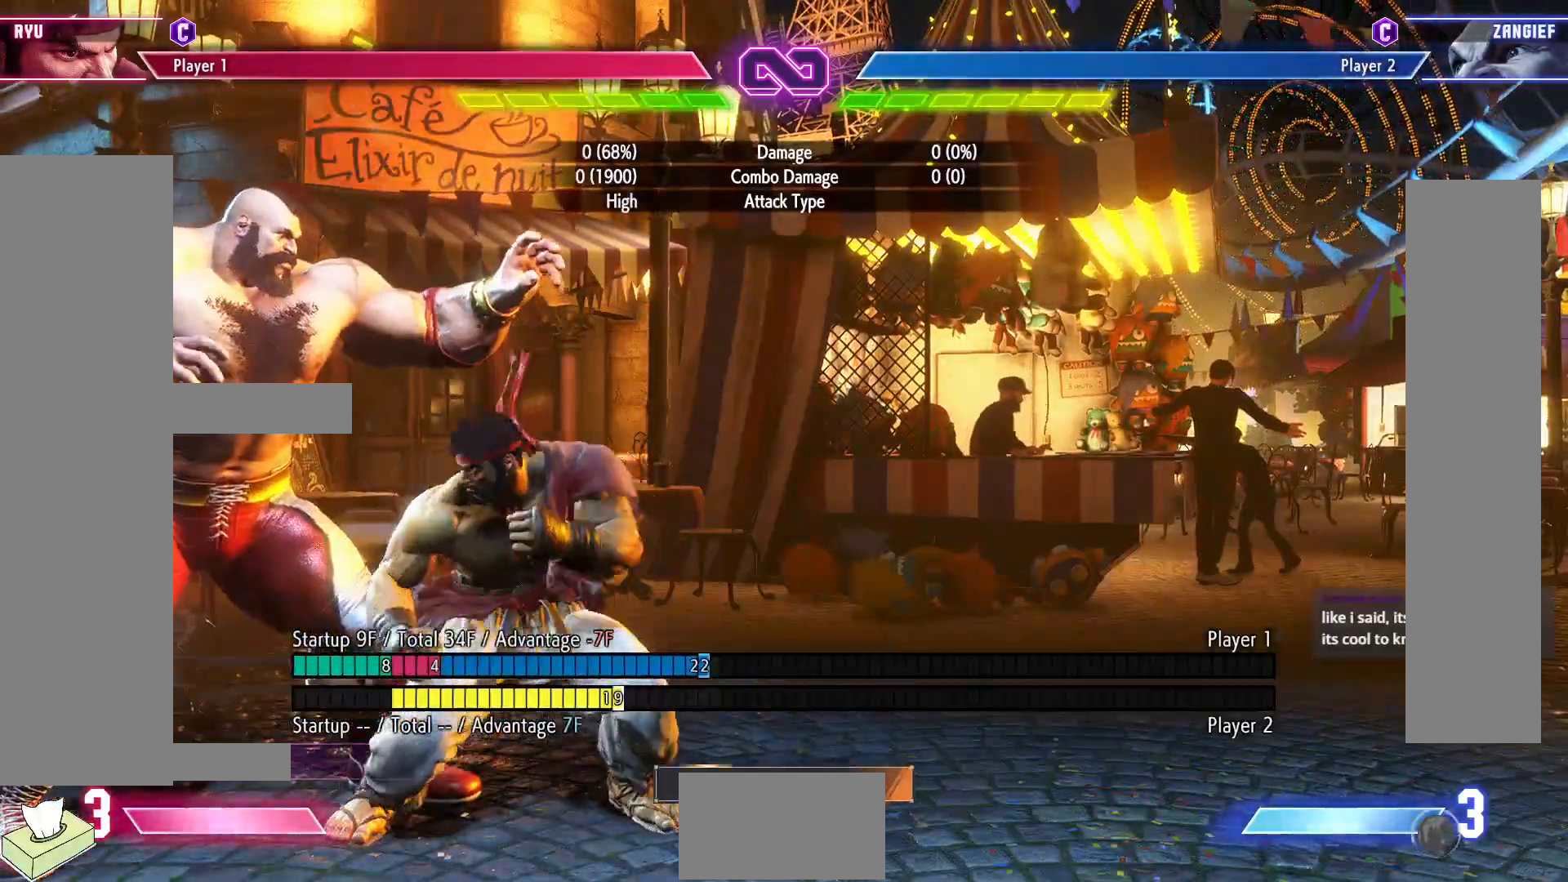
{"buttons": ["DPAD_DOWN"], "events": [[333, "DPAD_LEFT", "up"], [417, "DPAD_DOWN", "down"]]}
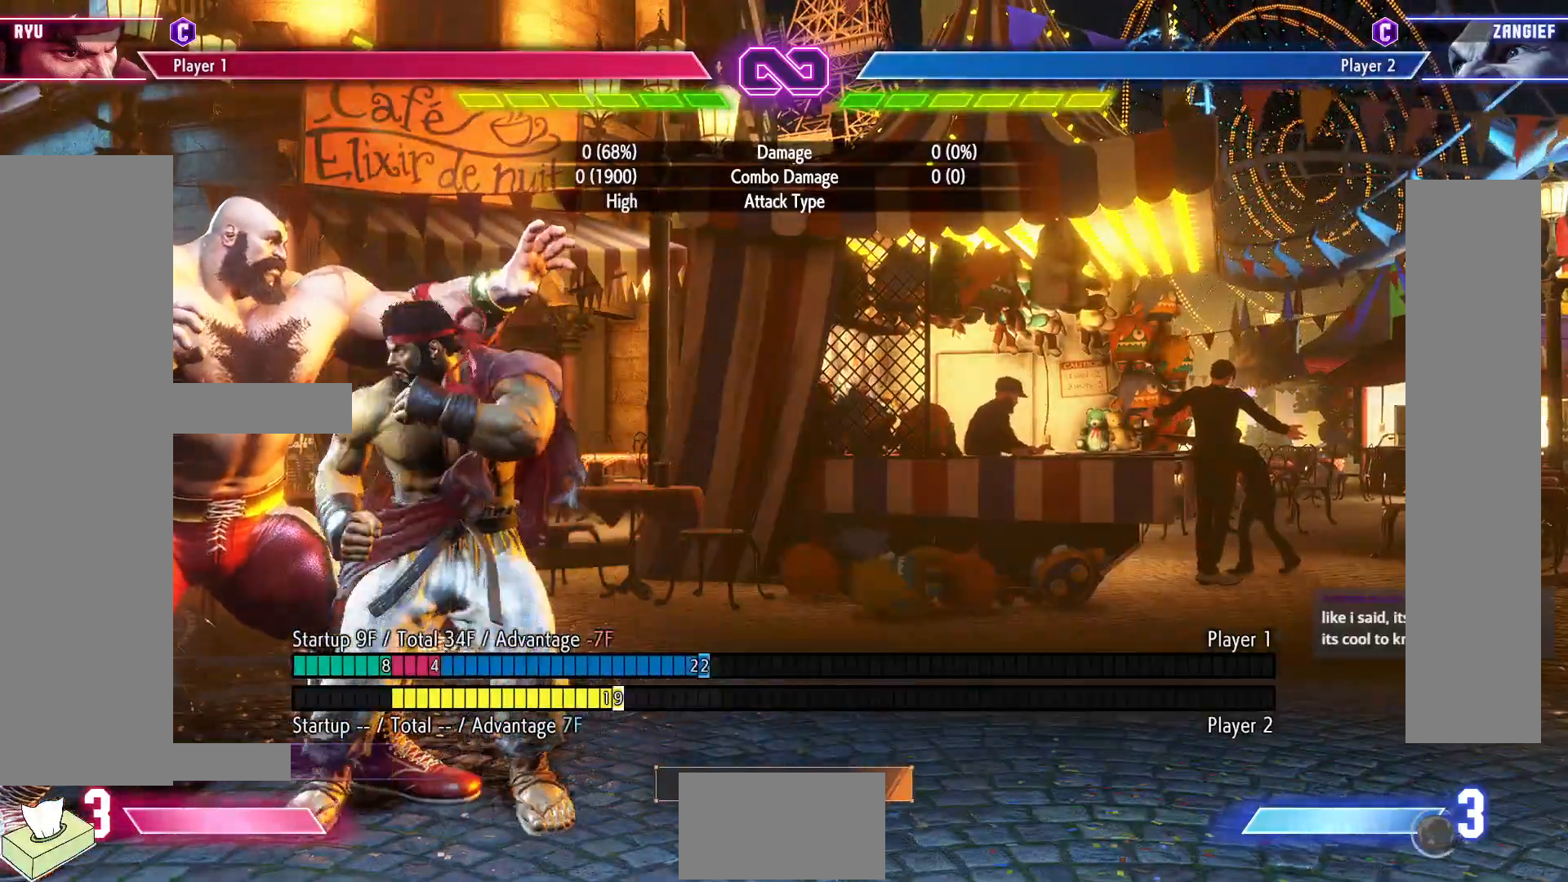
{"buttons": [], "events": [[50, "CIRCLE", "down"], [117, "DPAD_DOWN", "up"], [133, "CIRCLE", "up"], [233, "CIRCLE", "down"], [233, "TRIANGLE", "down"], [333, "CIRCLE", "up"], [350, "TRIANGLE", "up"]]}
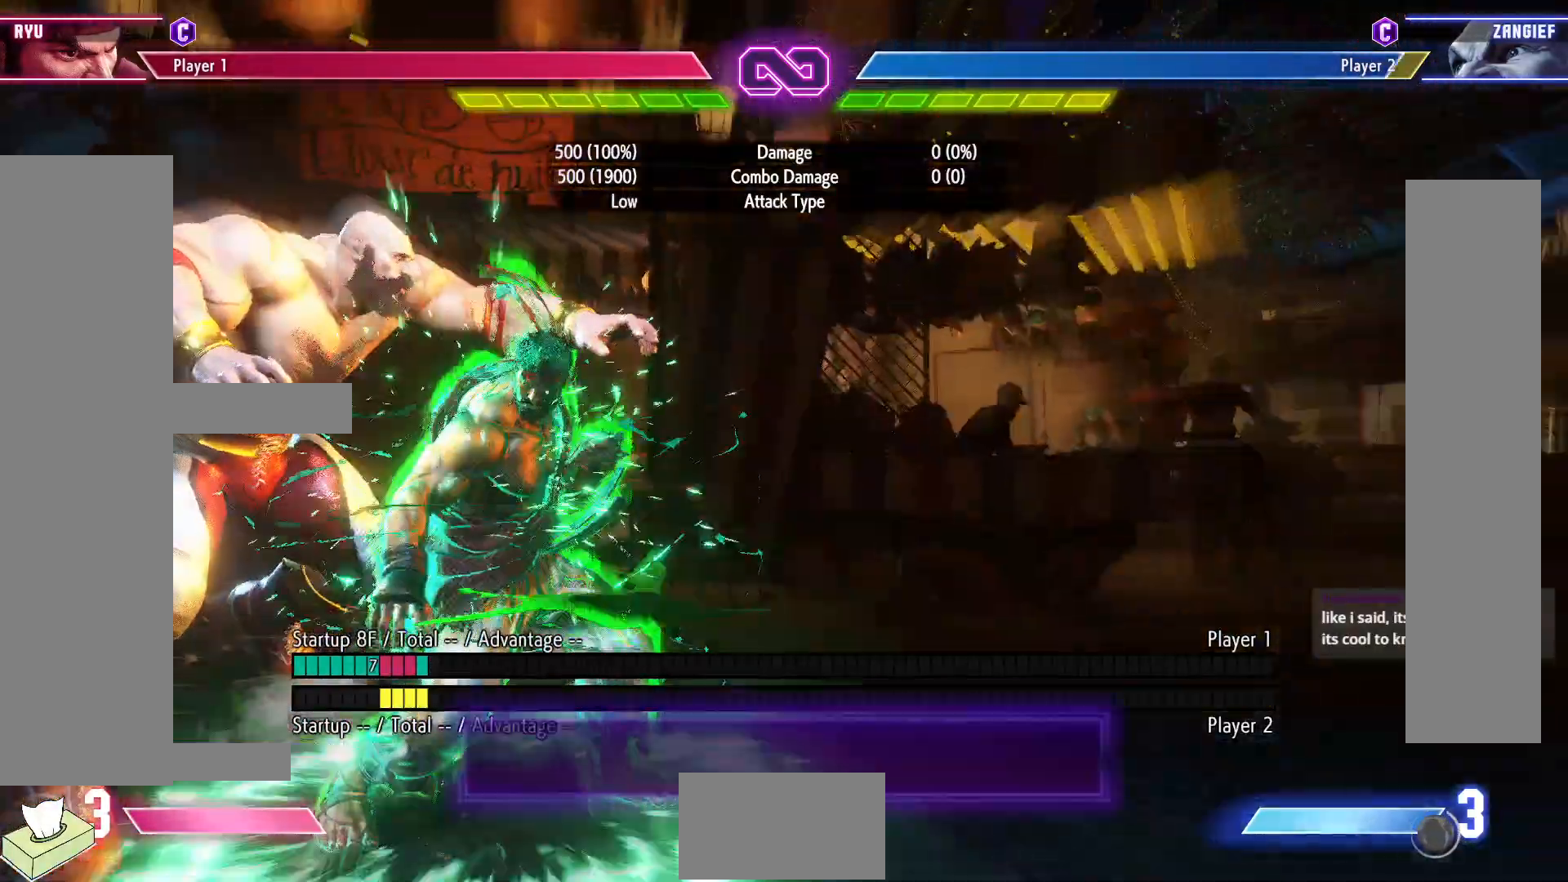
{"buttons": [], "events": [[100, "TRIANGLE", "down"], [283, "TRIANGLE", "up"]]}
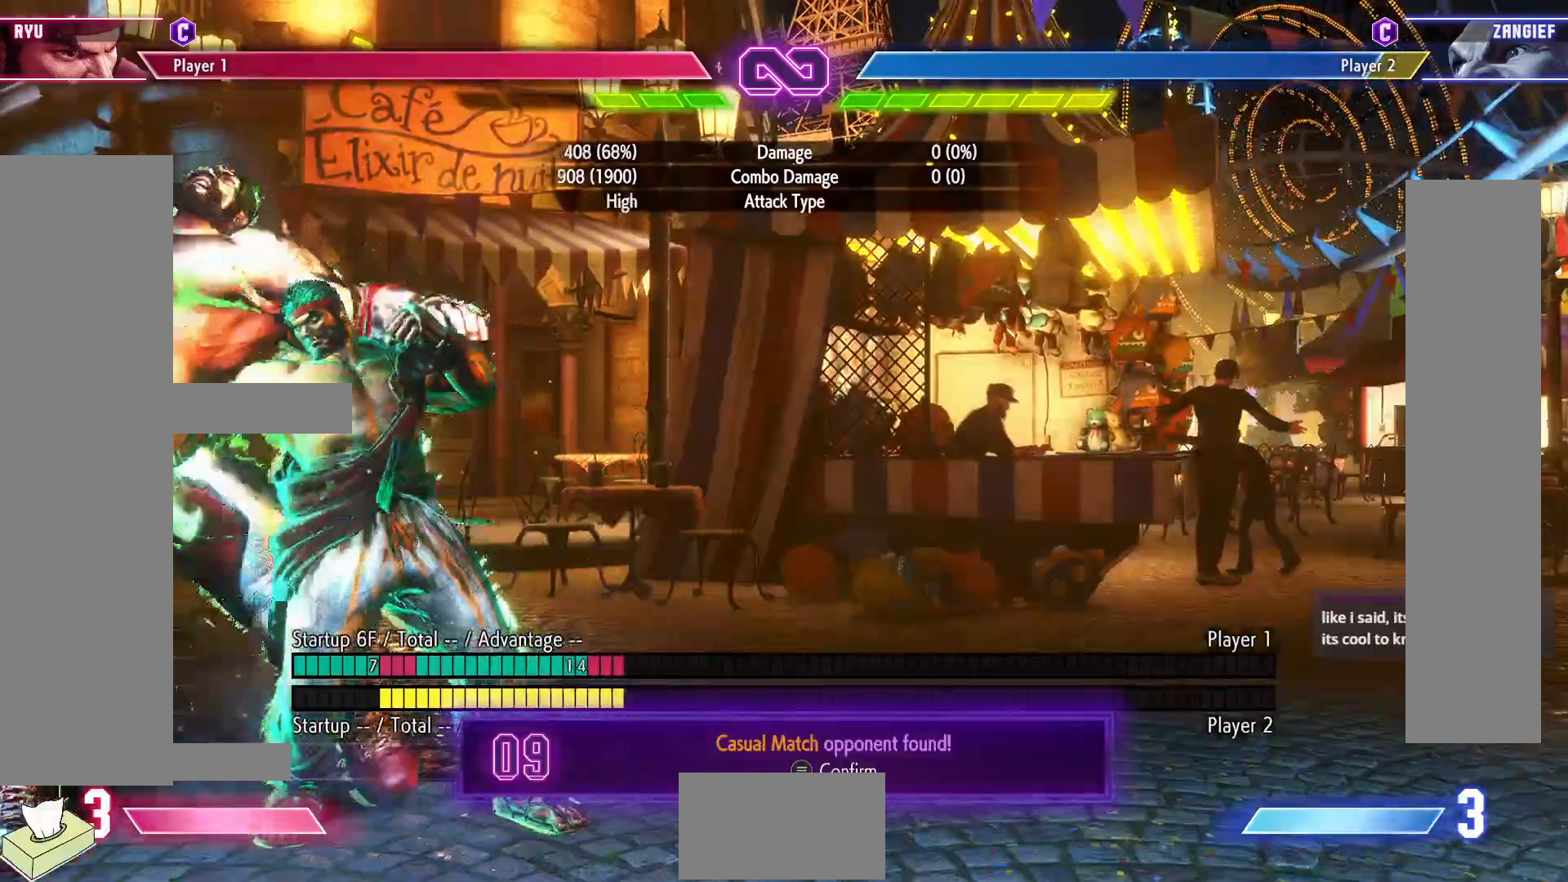
{"buttons": [], "events": []}
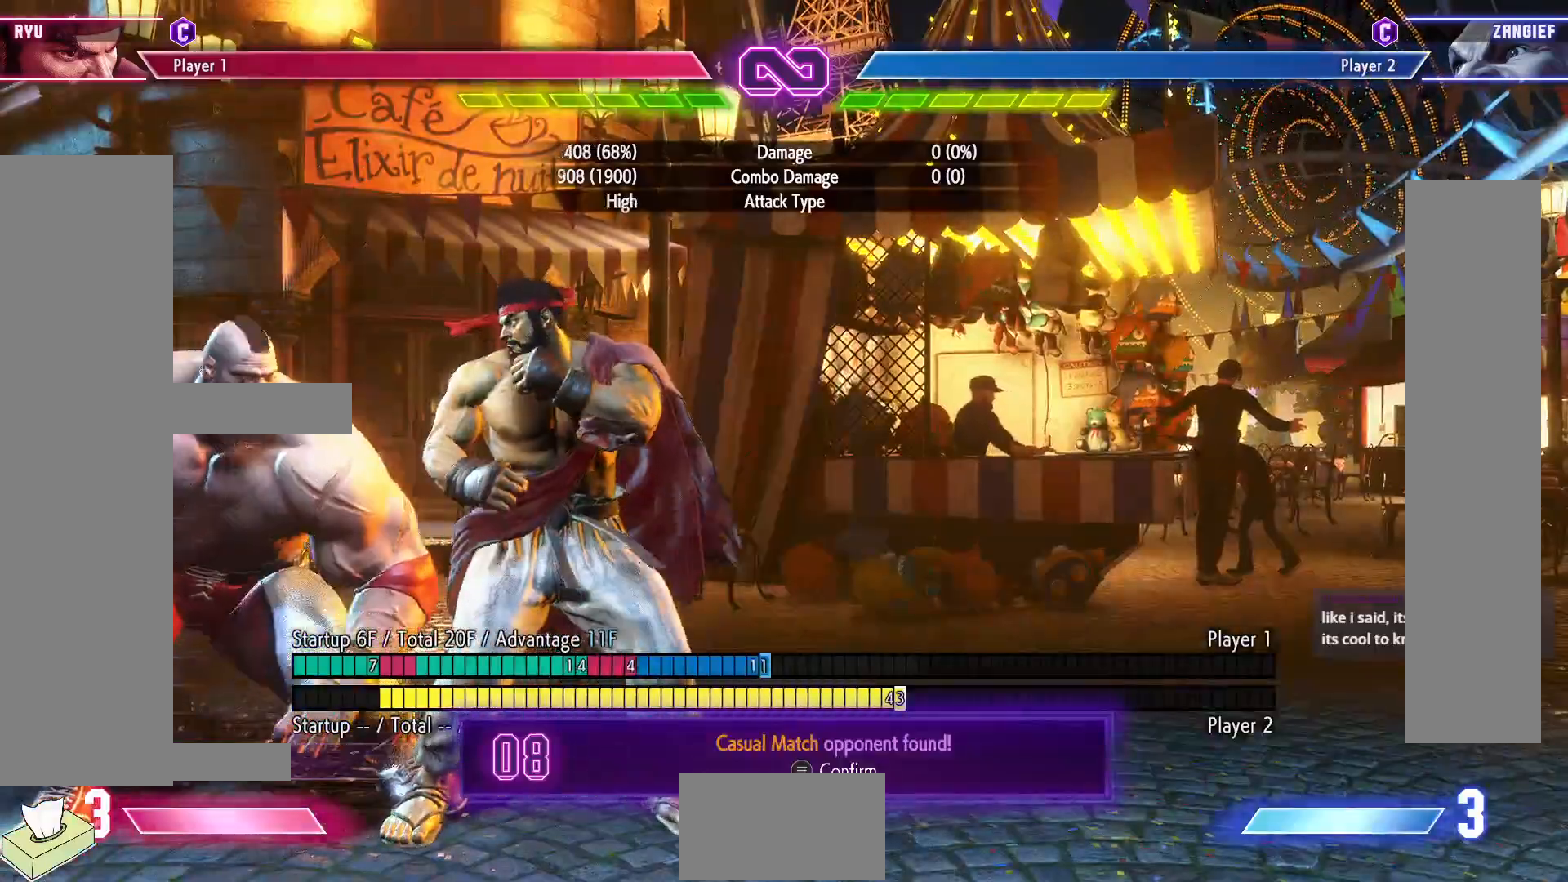
{"buttons": [], "events": []}
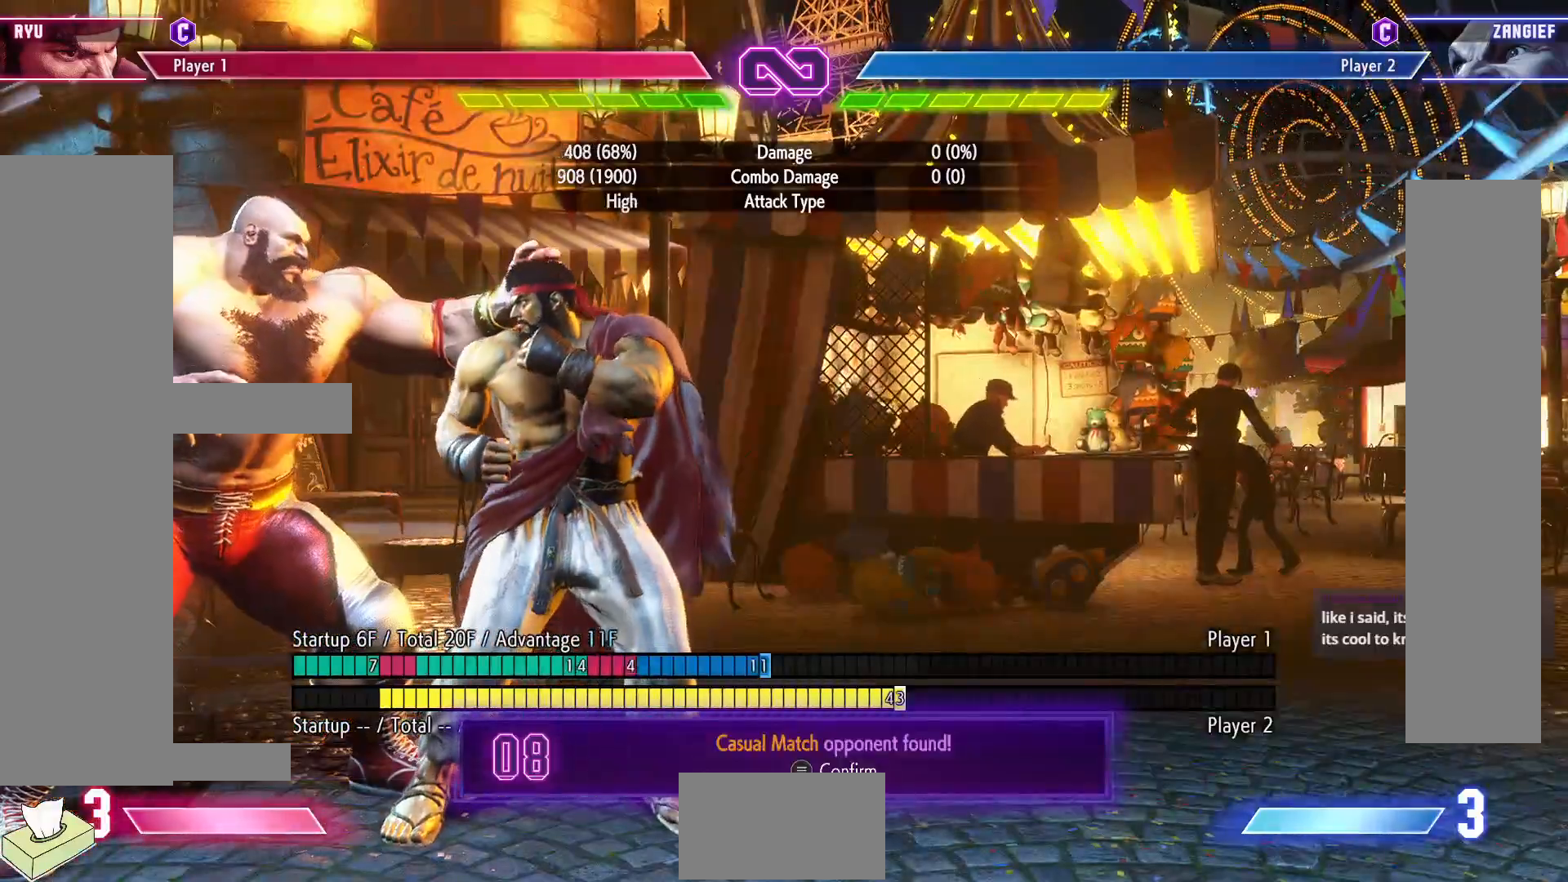
{"buttons": [], "events": [[100, "DPAD_DOWN", "down"], [200, "CIRCLE", "down"], [283, "CIRCLE", "up"], [283, "DPAD_DOWN", "up"], [400, "CIRCLE", "down"], [400, "TRIANGLE", "down"], [500, "CIRCLE", "up"], [500, "TRIANGLE", "up"]]}
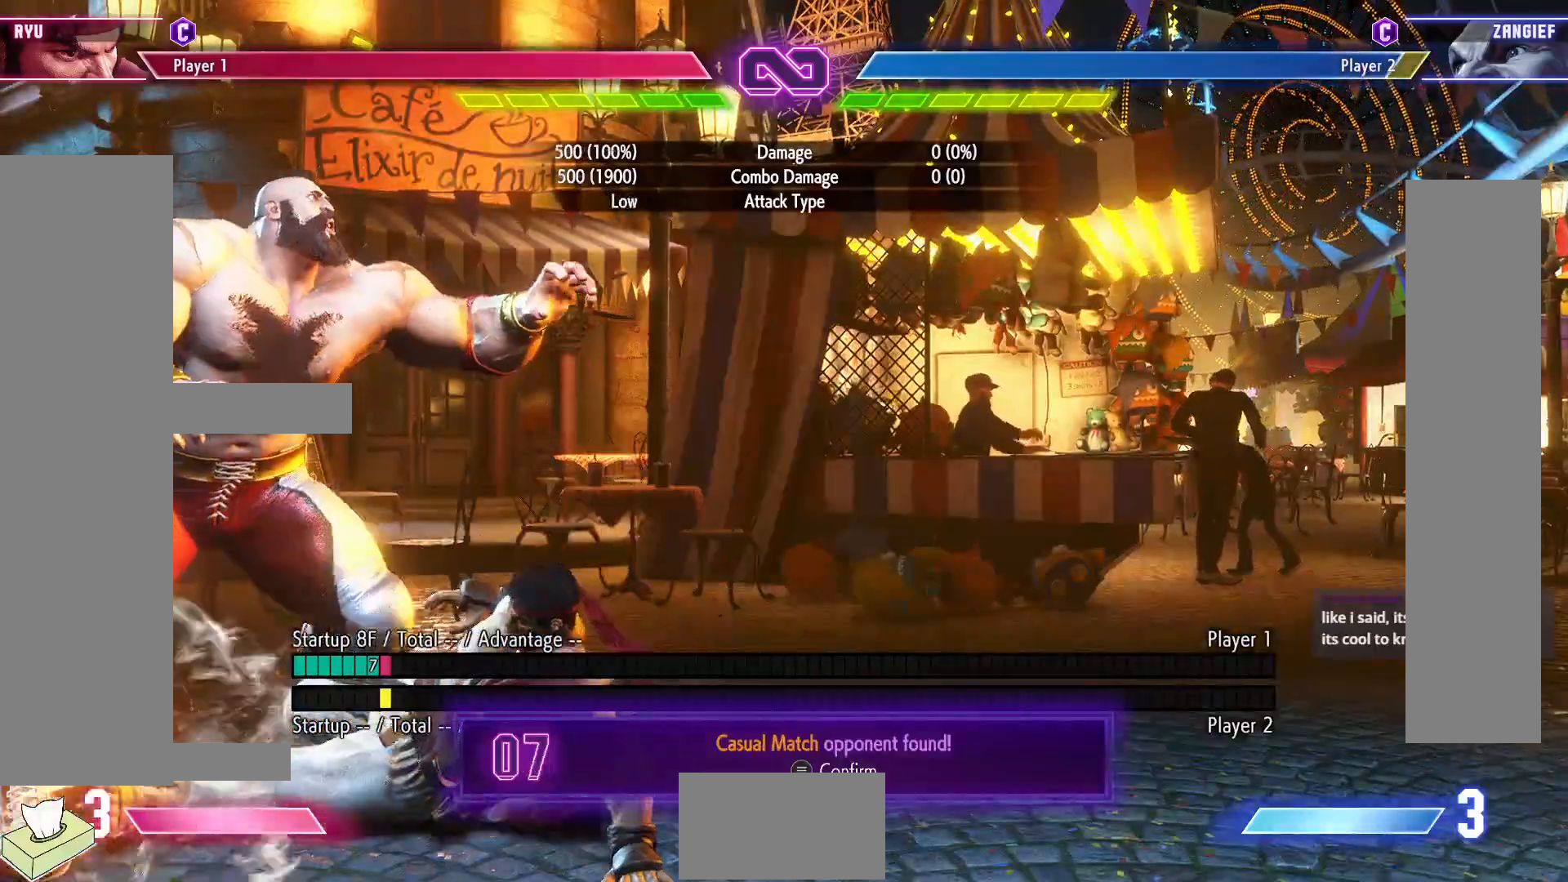
{"buttons": ["TRIANGLE", "DPAD_DOWN"], "events": [[183, "DPAD_DOWN", "down"], [283, "TRIANGLE", "down"]]}
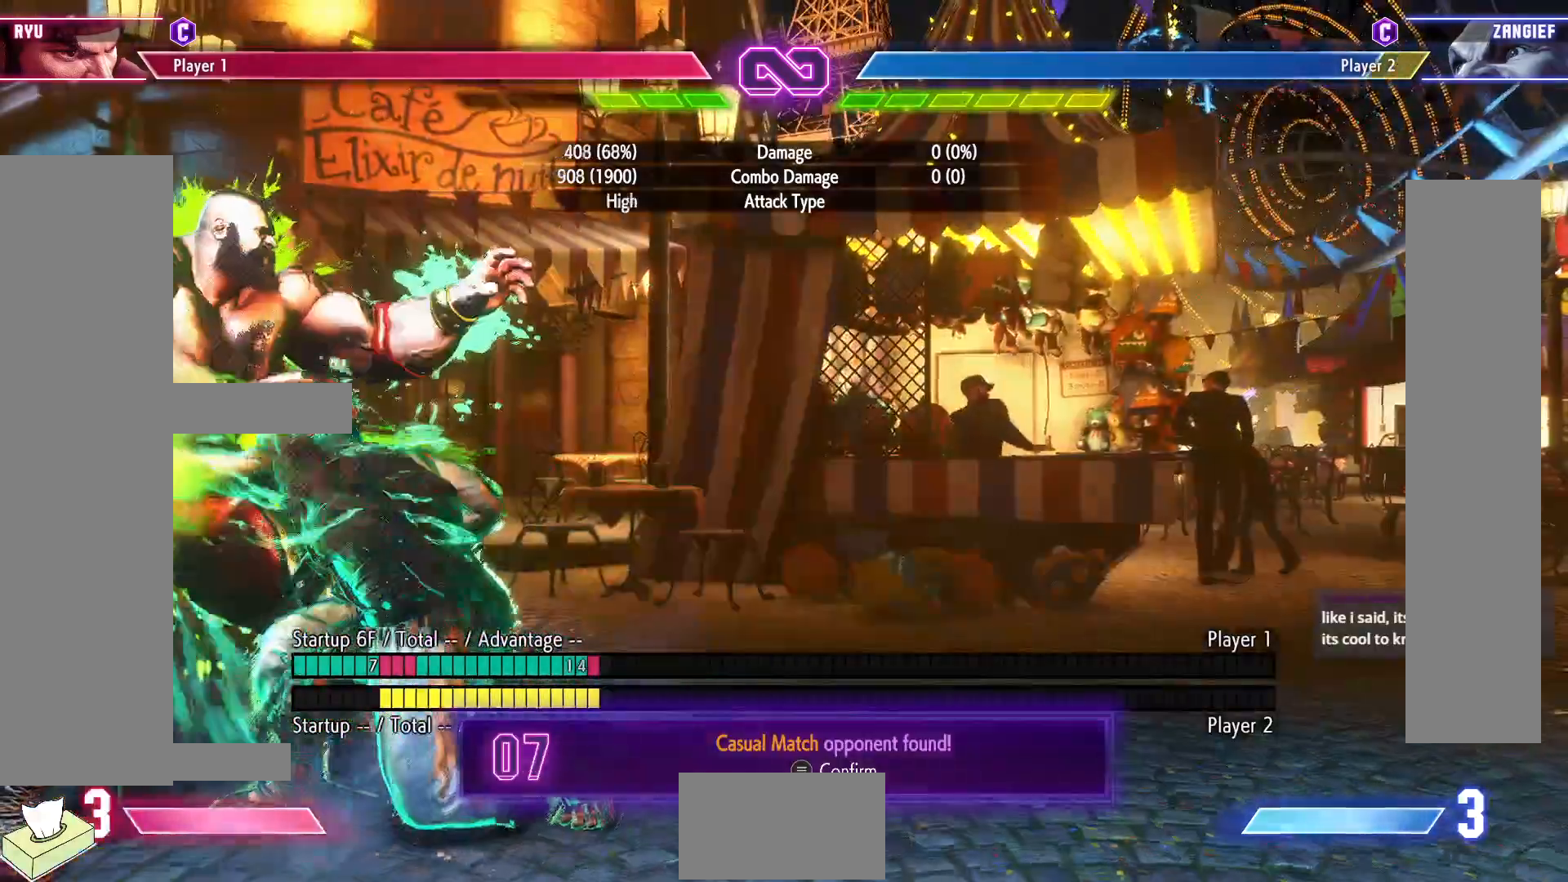
{"buttons": [], "events": [[17, "TRIANGLE", "up"], [83, "DPAD_DOWN", "up"]]}
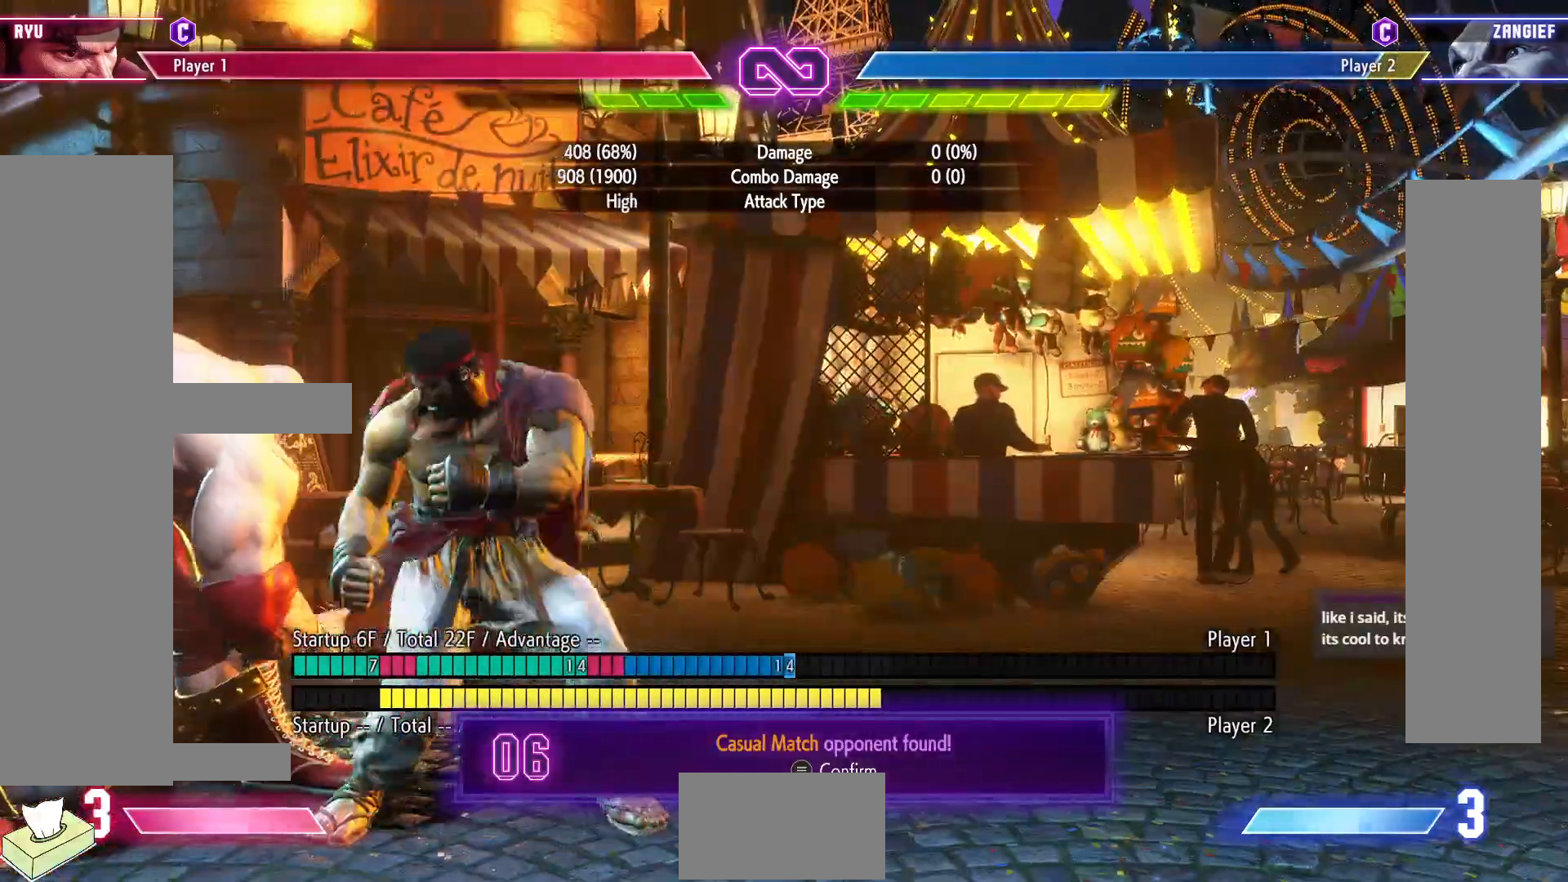
{"buttons": [], "events": [[33, "DPAD_LEFT", "down"], [300, "DPAD_LEFT", "up"]]}
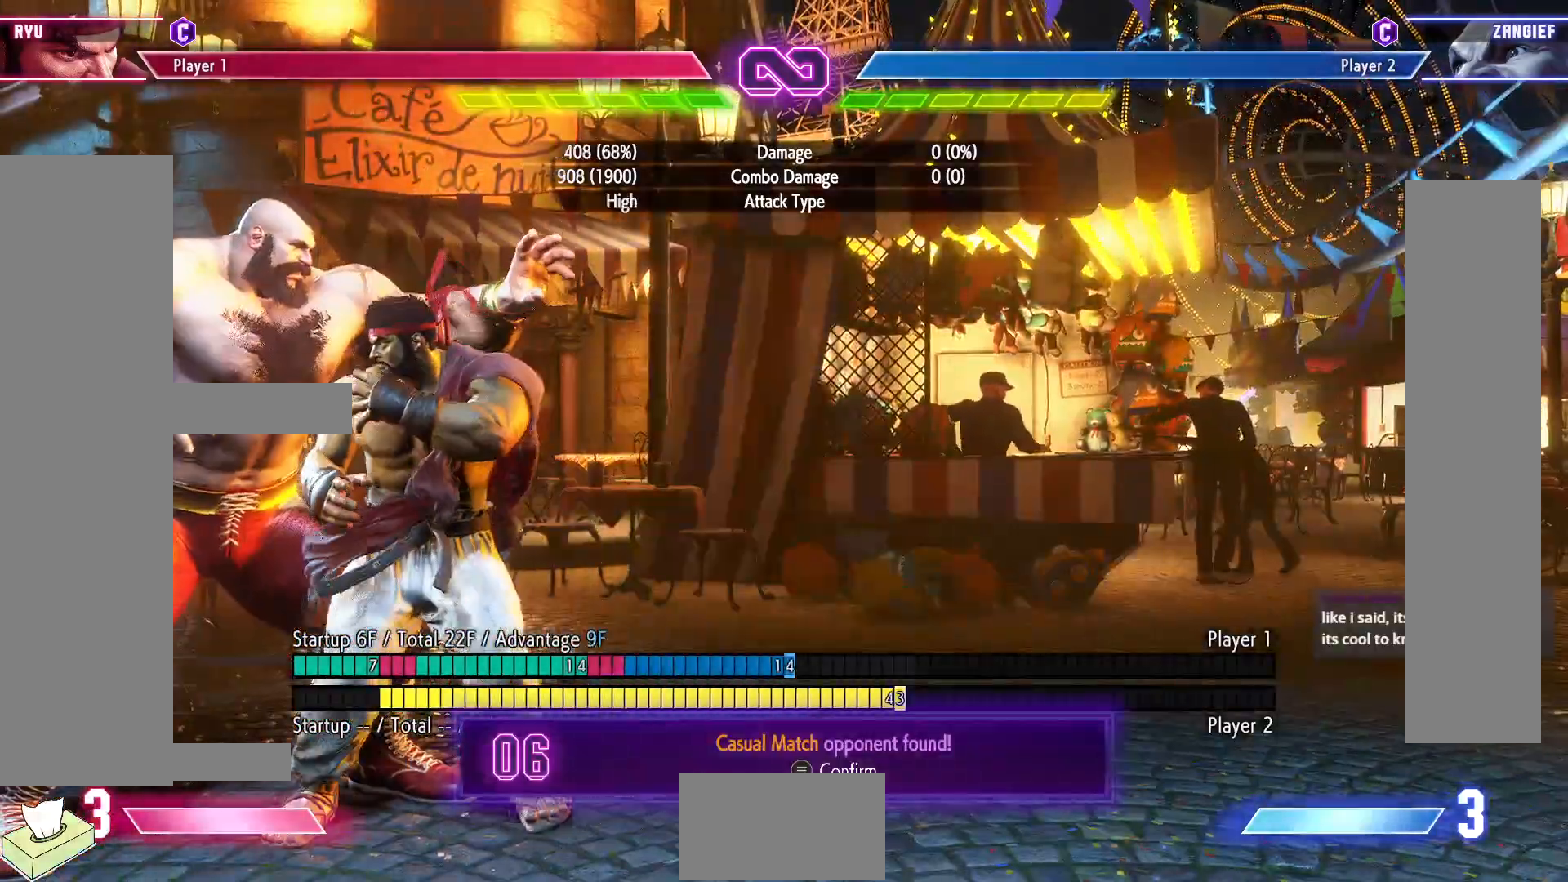
{"buttons": [], "events": []}
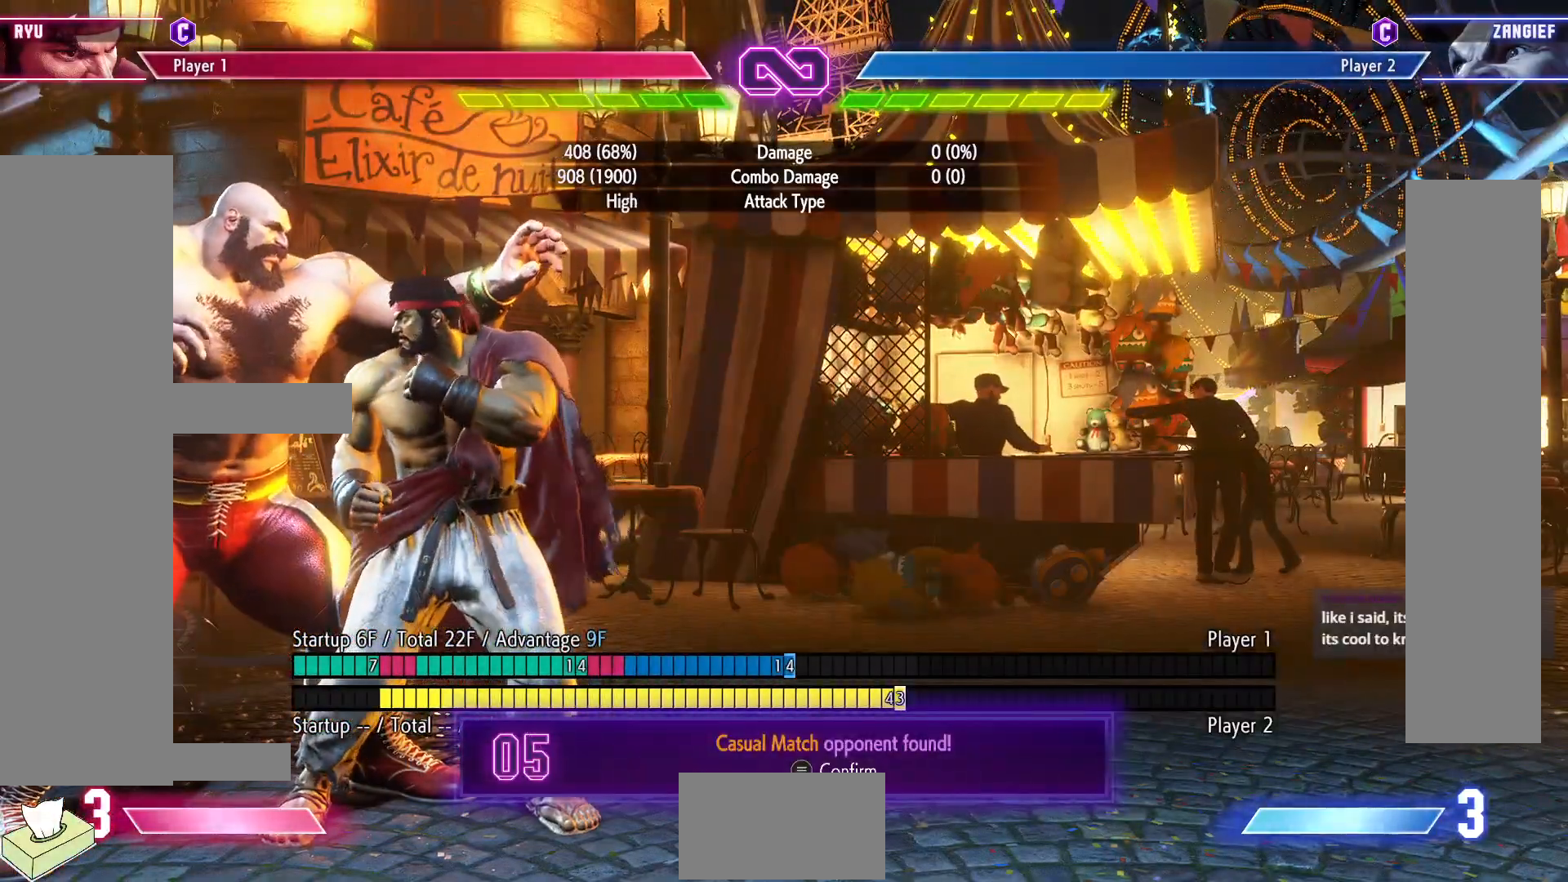
{"buttons": [], "events": [[167, "R1", "down"], [483, "R1", "up"]]}
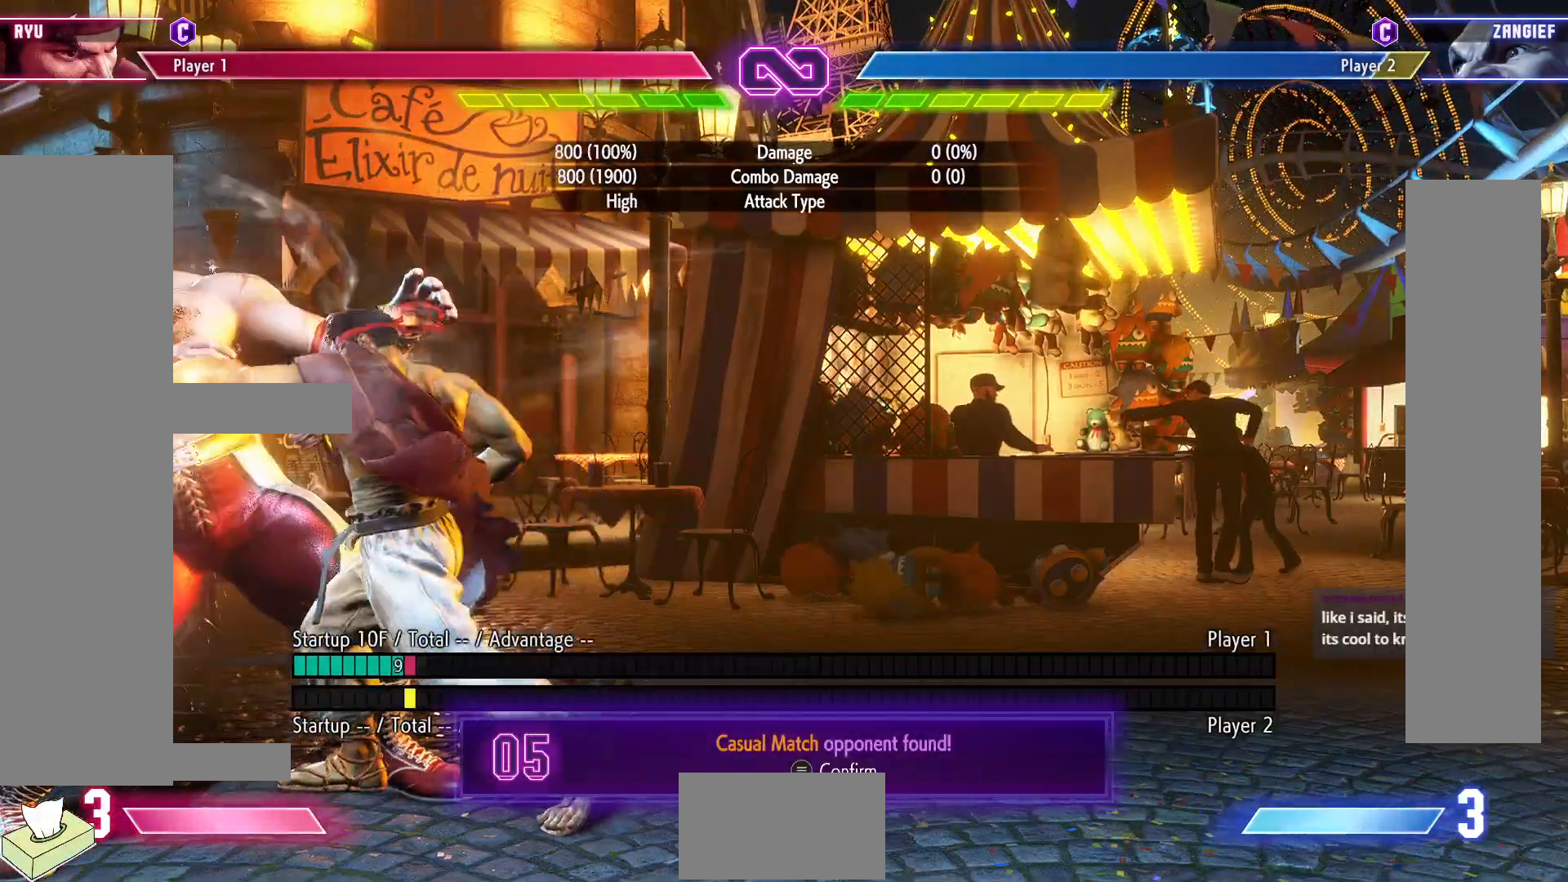
{"buttons": [], "events": []}
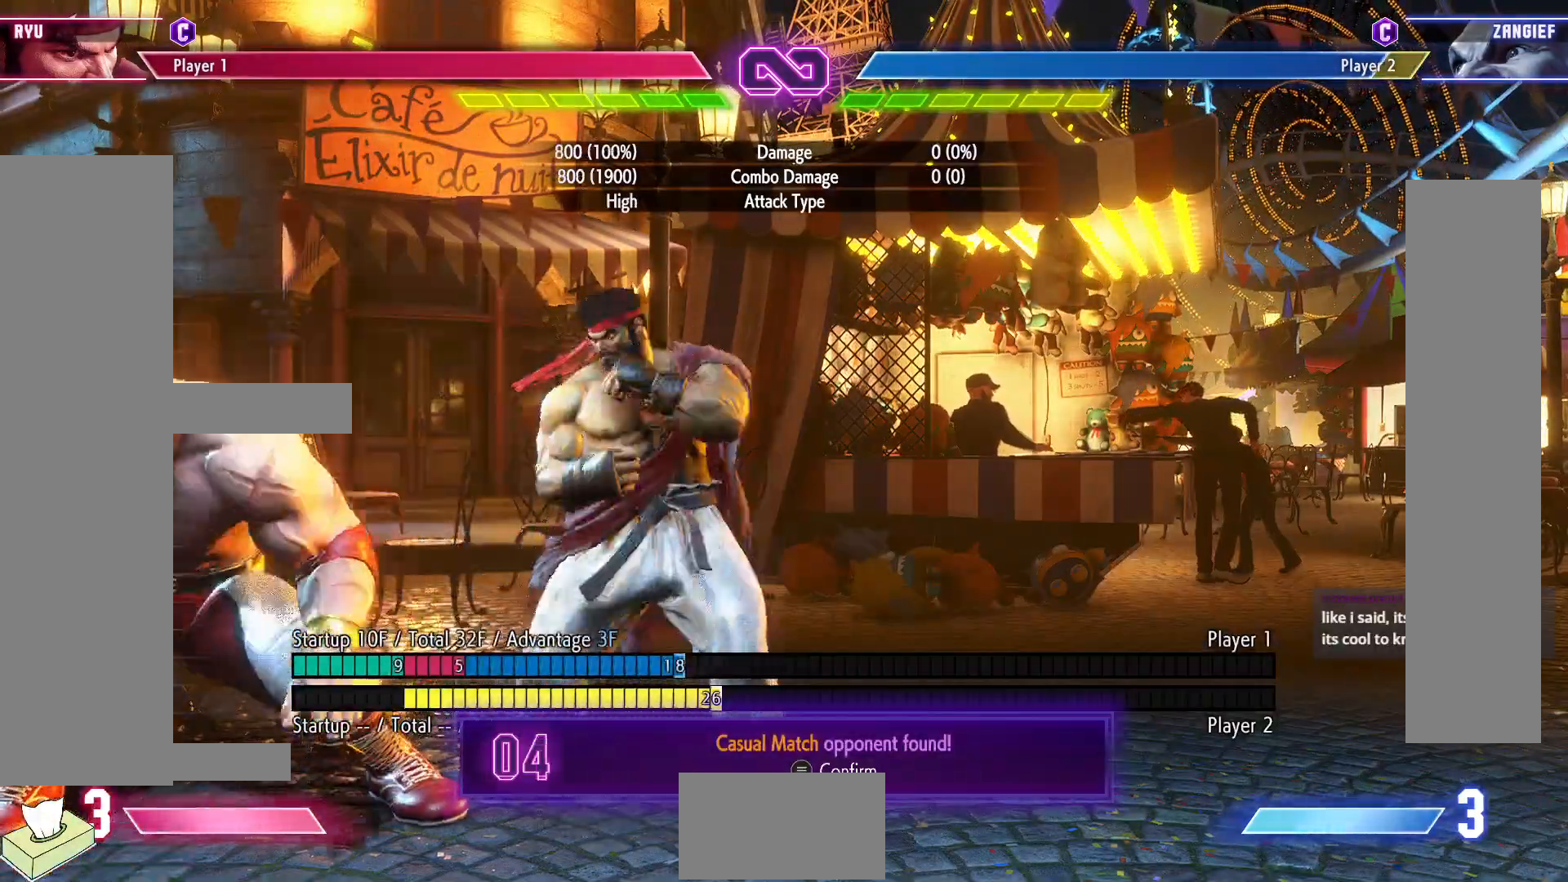
{"buttons": [], "events": [[67, "DPAD_LEFT", "down"], [350, "DPAD_LEFT", "up"]]}
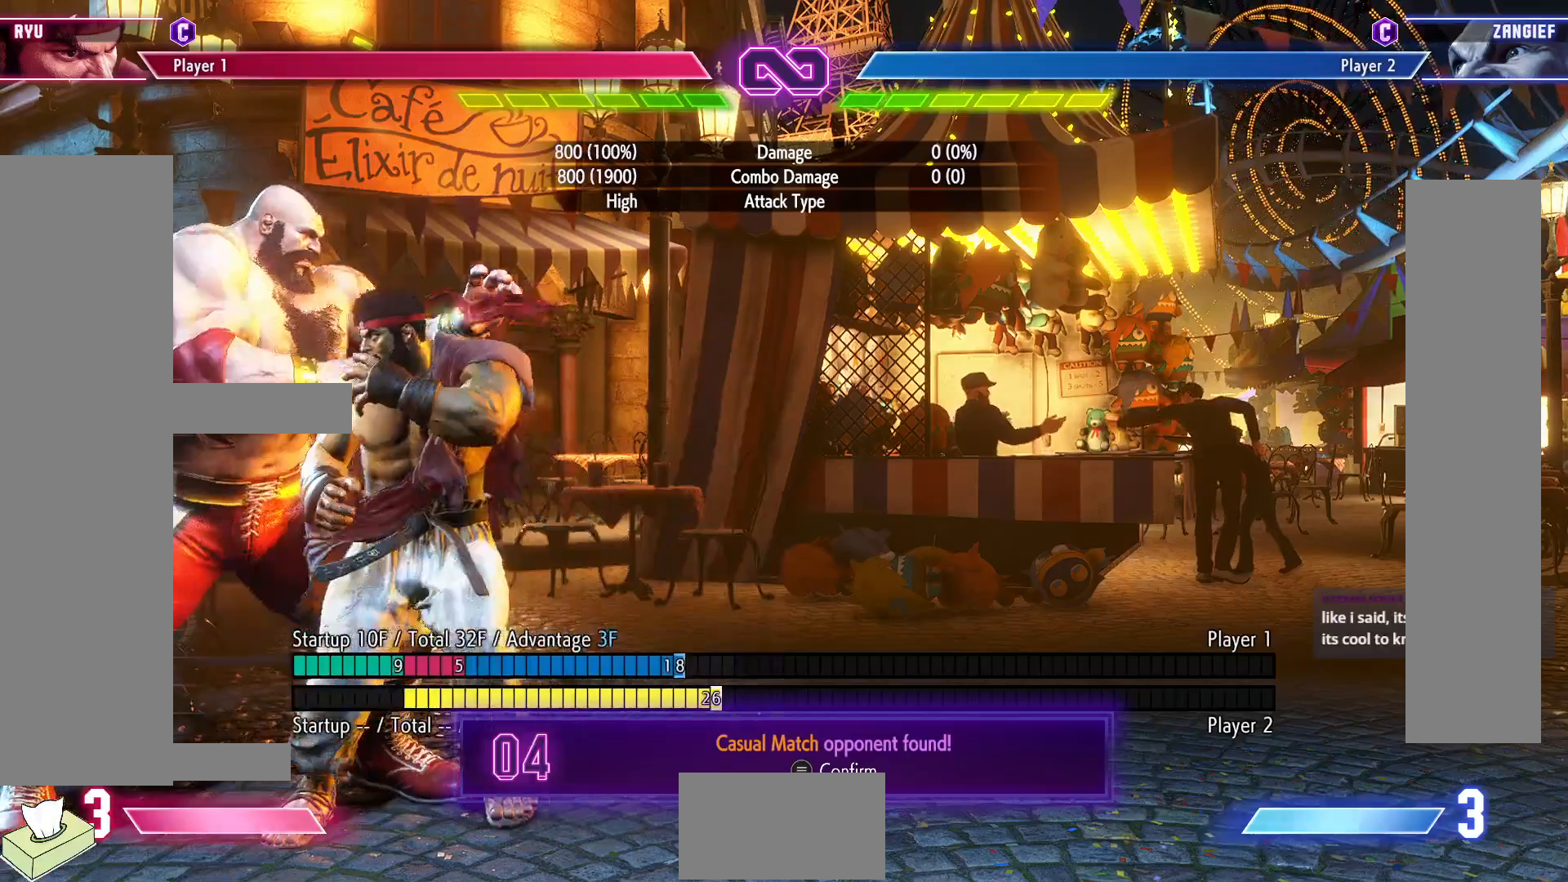
{"buttons": ["R1", "DPAD_DOWN"], "events": [[417, "DPAD_DOWN", "down"], [467, "R1", "down"]]}
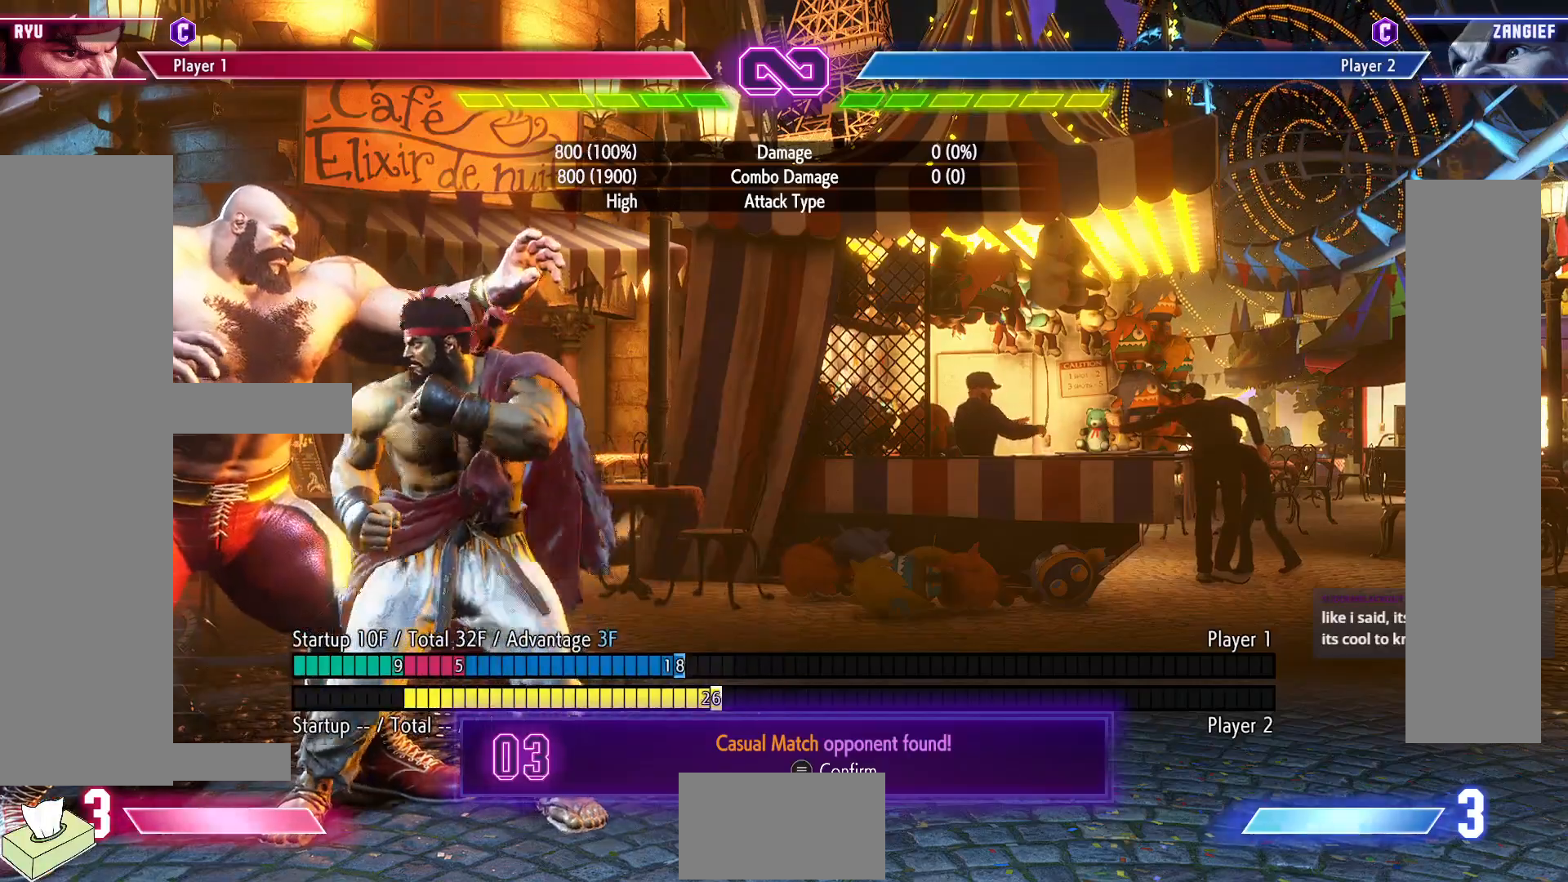
{"buttons": [], "events": [[100, "DPAD_DOWN", "up"], [100, "R1", "up"]]}
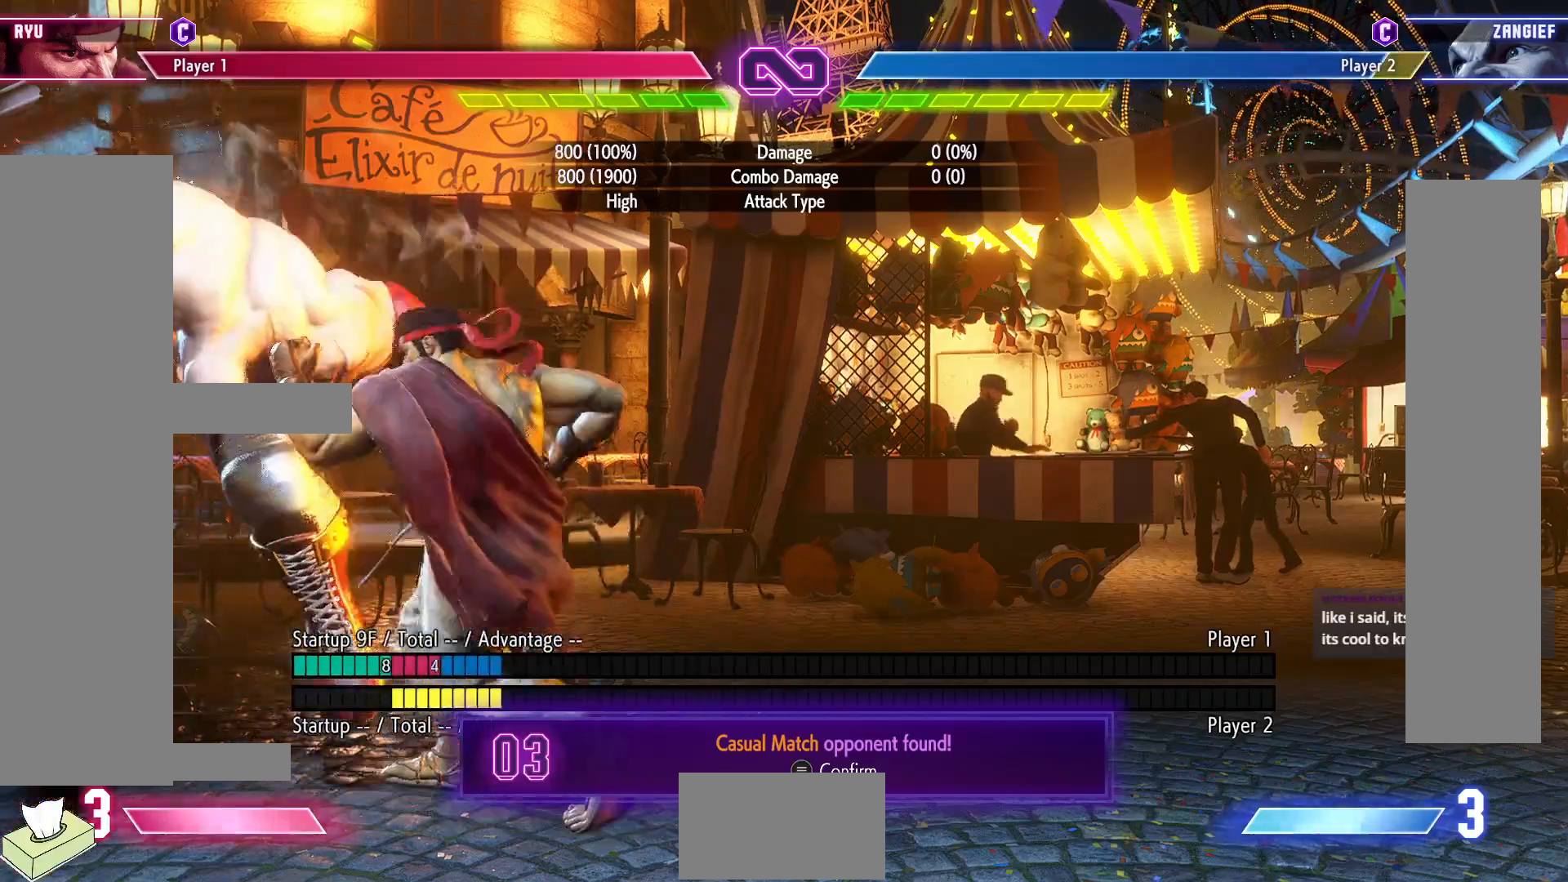
{"buttons": [], "events": [[50, "START", "down"], [233, "START", "up"]]}
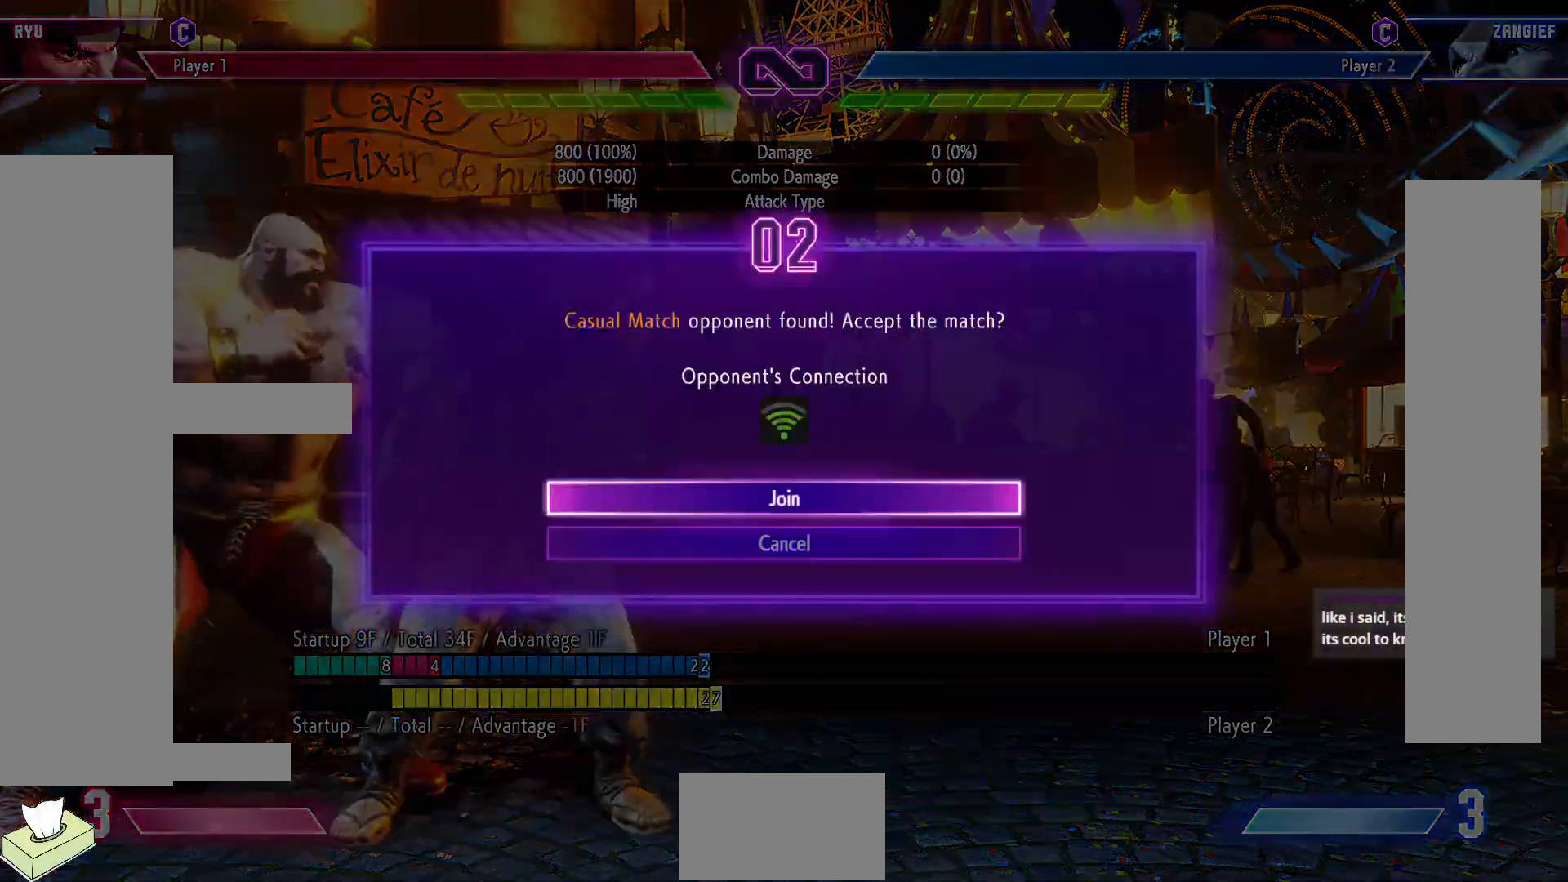
{"buttons": [], "events": []}
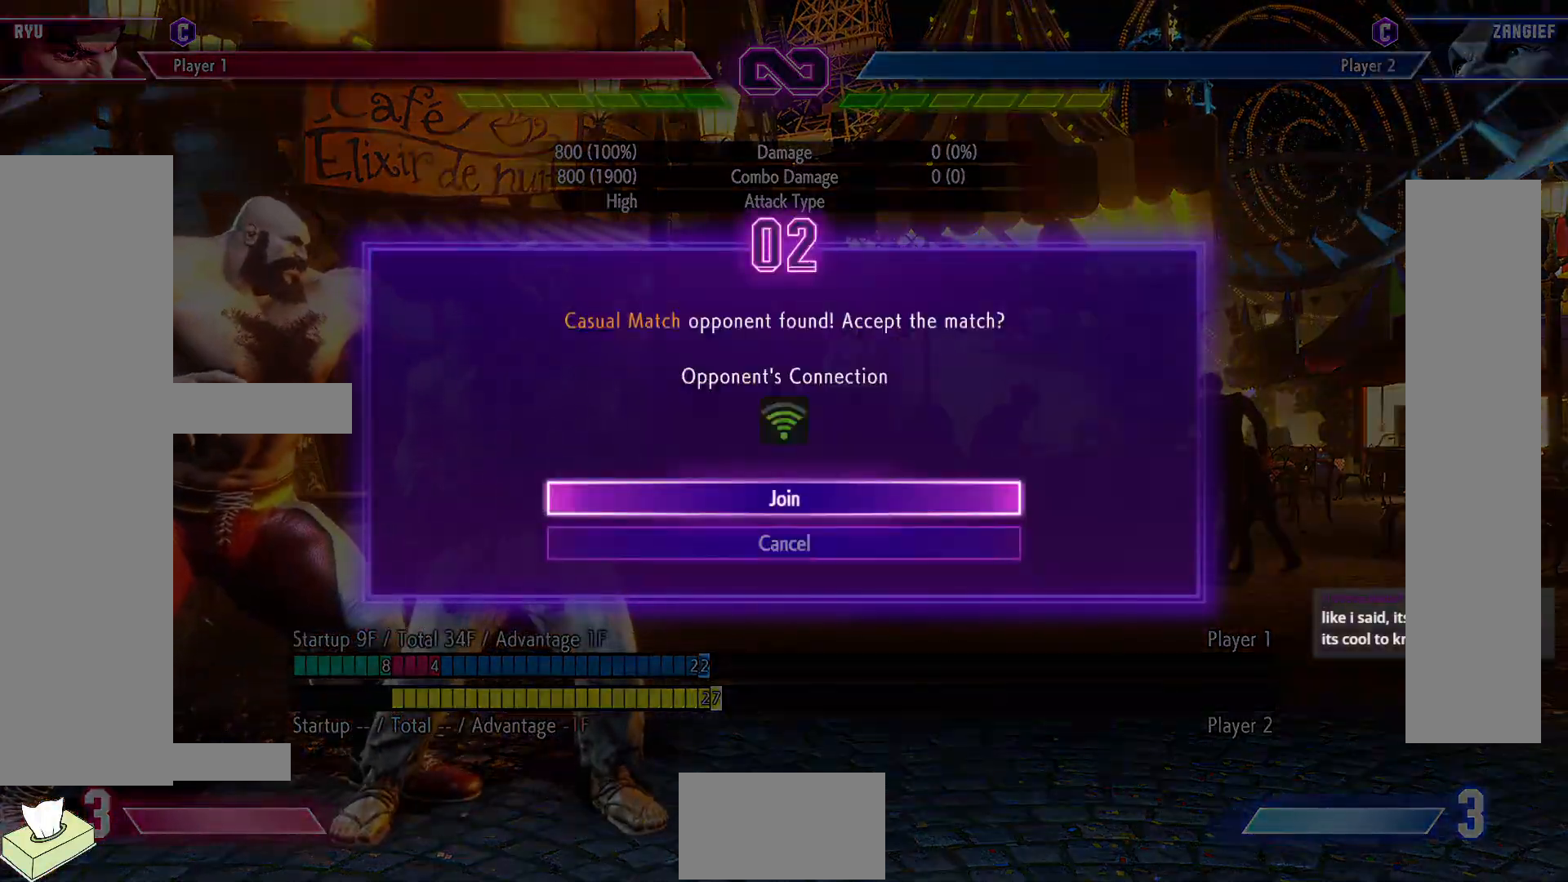
{"buttons": [], "events": [[50, "CROSS", "down"], [217, "CROSS", "up"]]}